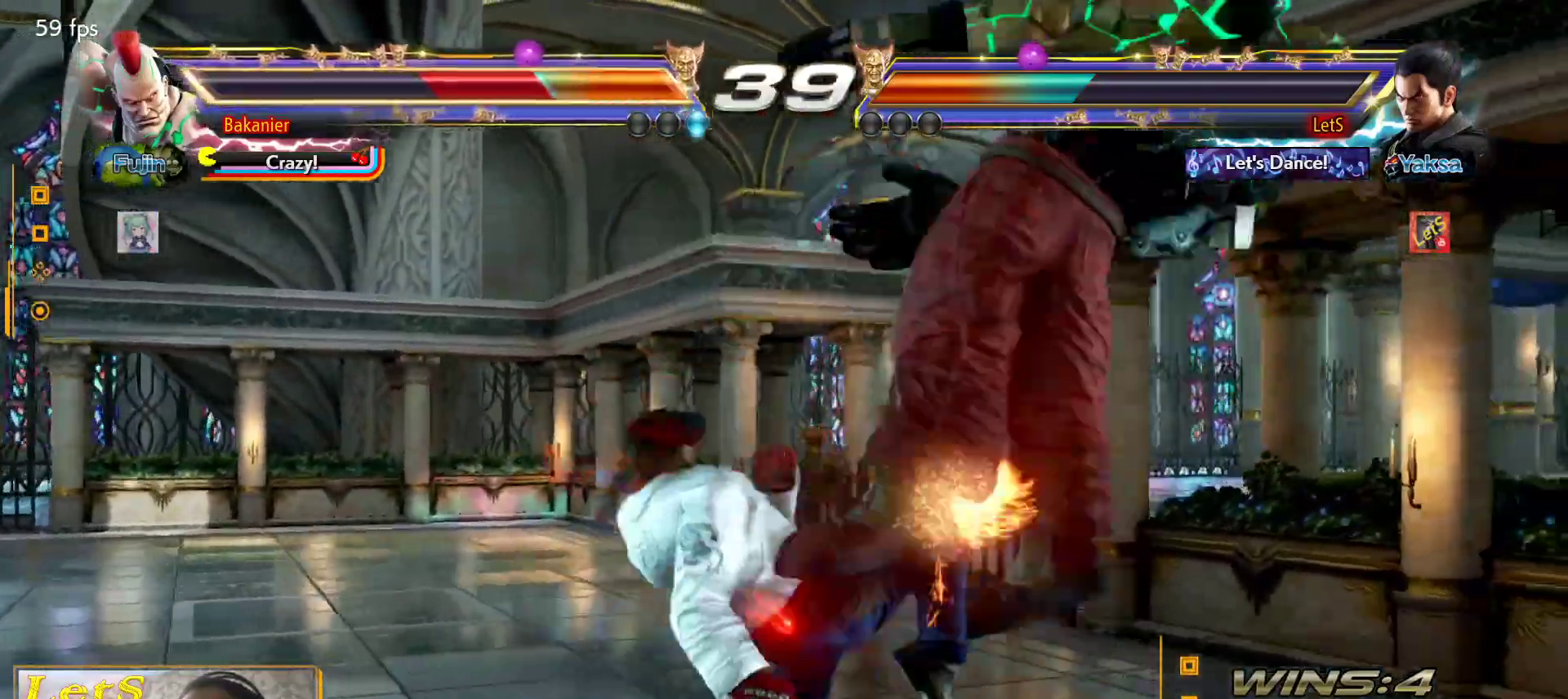
Gameplay with a controller (PlayStation layout); each line is a JSON object with the inputs held at the frame after it. "events" lists button and stick changes between this image and that frame as [ms after this image, input, new state], when the widget could be followed in between.
{"buttons": ["TRIANGLE"], "left_stick": "center", "right_stick": "center", "events": [[167, "DPAD_RIGHT", "down"], [233, "DPAD_RIGHT", "up"], [333, "DPAD_RIGHT", "down"], [400, "DPAD_RIGHT", "up"], [400, "SQUARE", "down"], [467, "SQUARE", "up"], [467, "TRIANGLE", "down"]]}
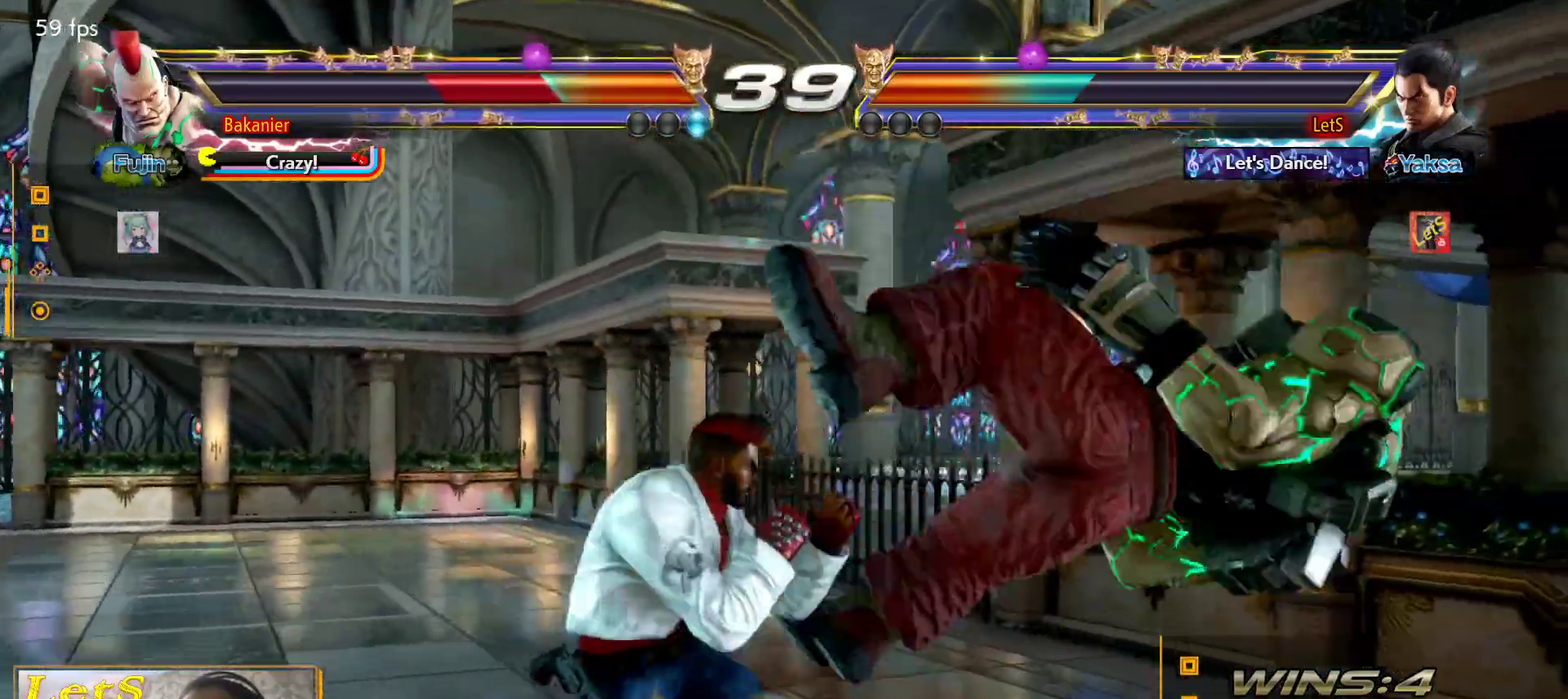
{"buttons": [], "left_stick": "center", "right_stick": "center", "events": [[33, "TRIANGLE", "up"], [100, "CIRCLE", "down"], [167, "CIRCLE", "up"], [200, "CIRCLE", "down"], [367, "CIRCLE", "up"], [433, "CROSS", "down"], [500, "CROSS", "up"]]}
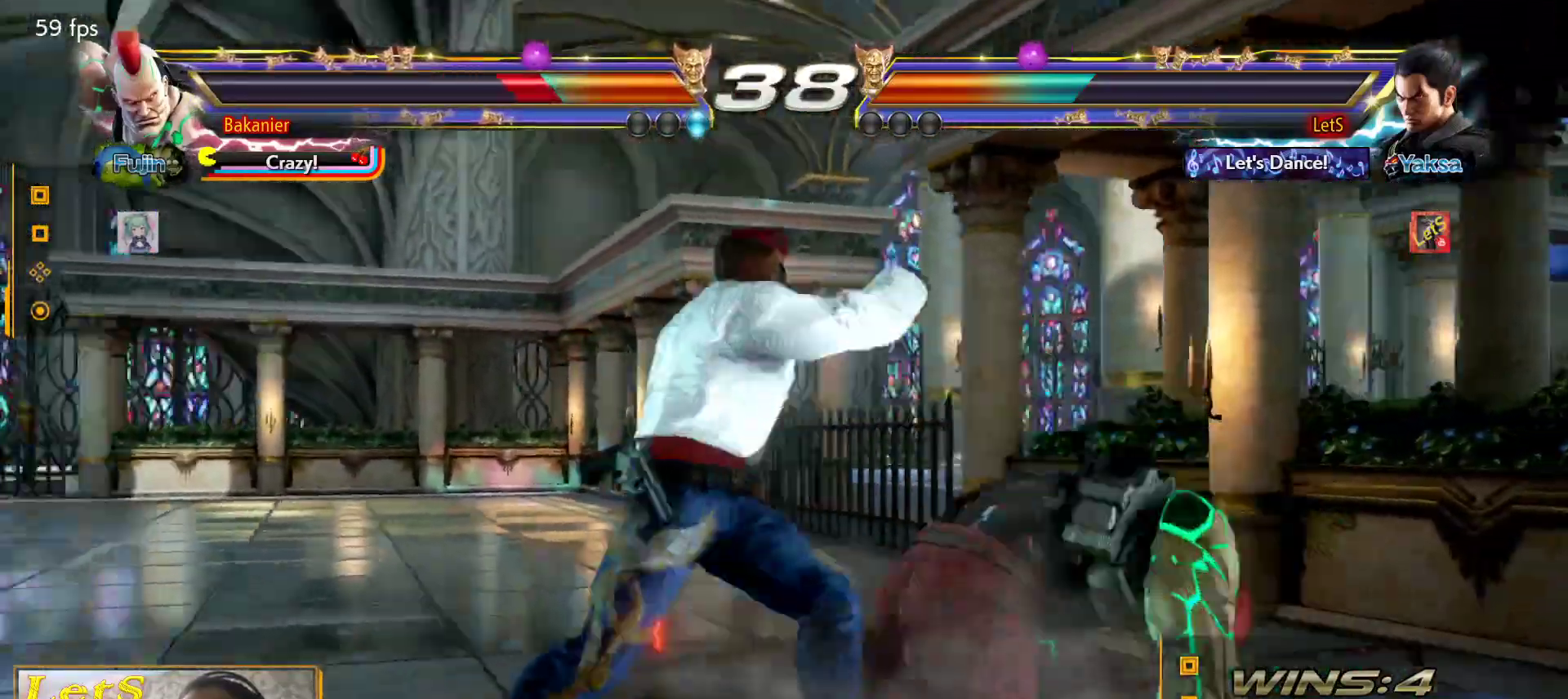
{"buttons": [], "left_stick": "center", "right_stick": "center", "events": [[100, "CROSS", "down"], [167, "CROSS", "up"], [233, "CROSS", "down"], [333, "CROSS", "up"], [367, "CROSS", "down"], [467, "CROSS", "up"]]}
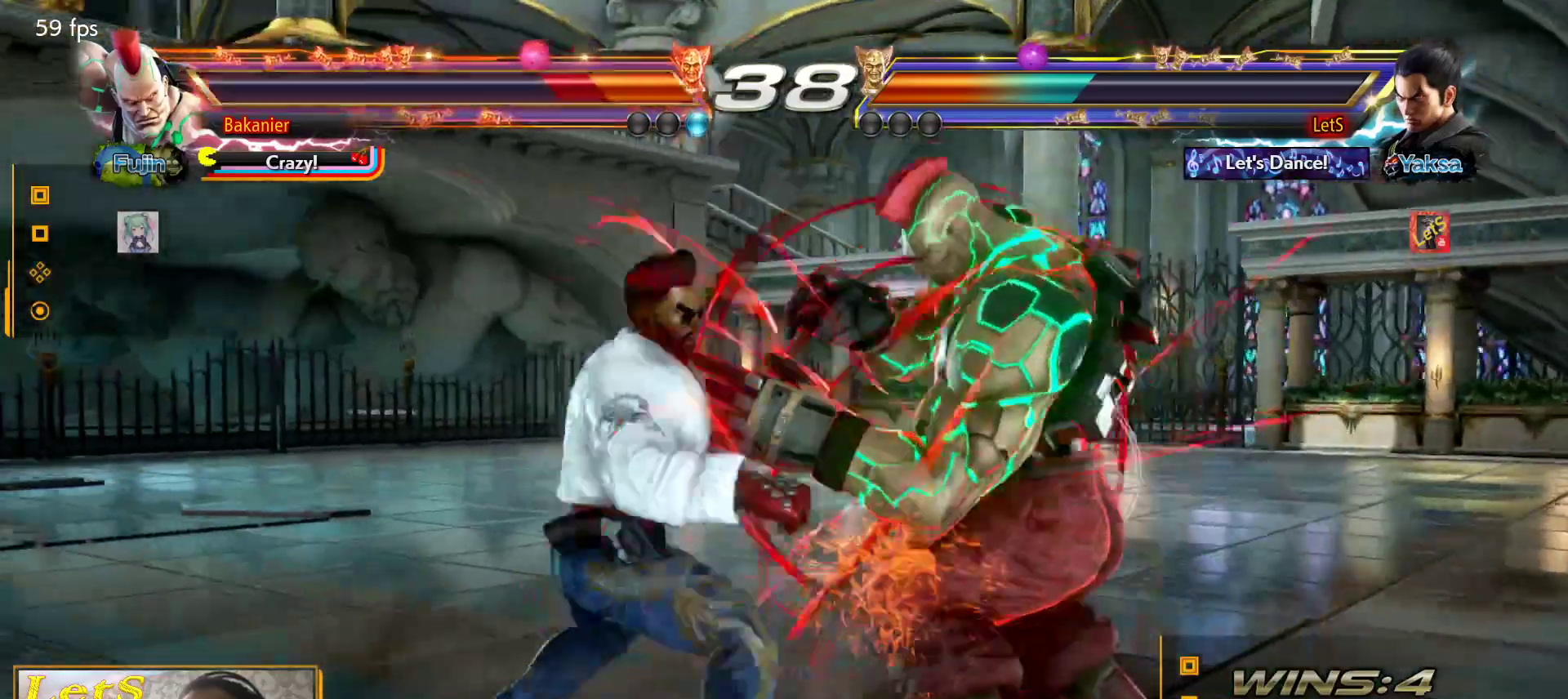
{"buttons": ["DPAD_LEFT"], "left_stick": "center", "right_stick": "center", "events": [[33, "CROSS", "down"], [133, "CROSS", "up"], [167, "CROSS", "down"], [300, "CROSS", "up"], [500, "DPAD_LEFT", "down"]]}
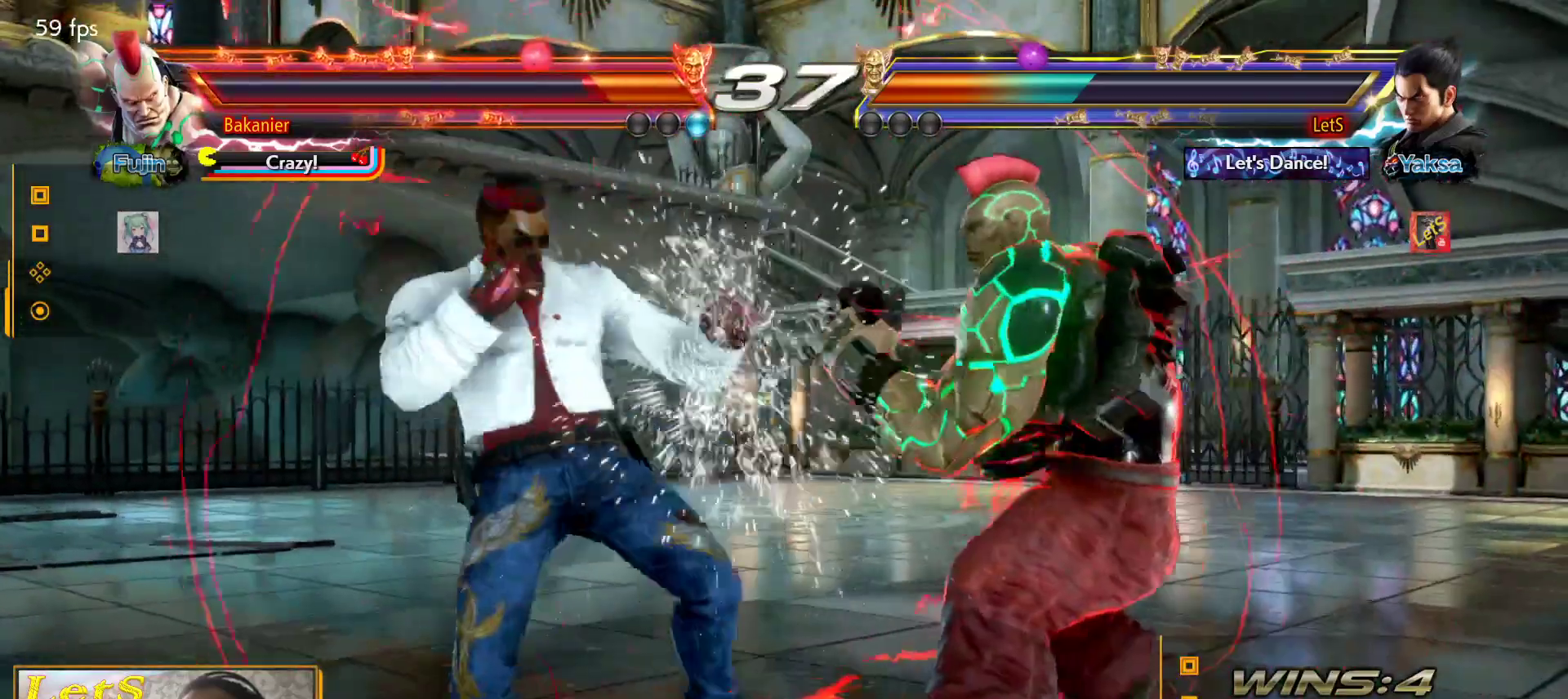
{"buttons": ["DPAD_LEFT"], "left_stick": "center", "right_stick": "center", "events": [[67, "DPAD_LEFT", "up"], [167, "DPAD_LEFT", "down"]]}
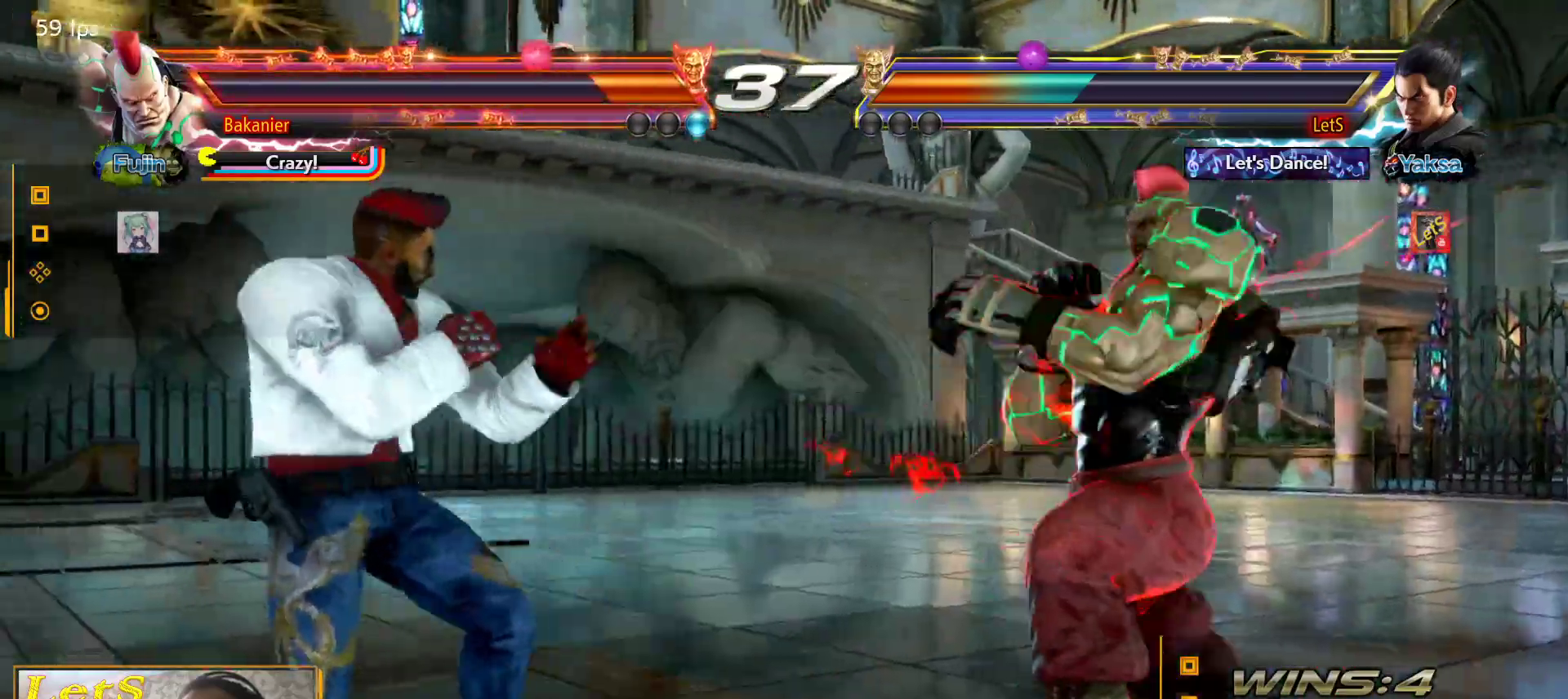
{"buttons": ["DPAD_RIGHT"], "left_stick": "center", "right_stick": "center", "events": [[233, "DPAD_LEFT", "up"], [333, "DPAD_RIGHT", "down"], [400, "DPAD_RIGHT", "up"], [500, "DPAD_RIGHT", "down"]]}
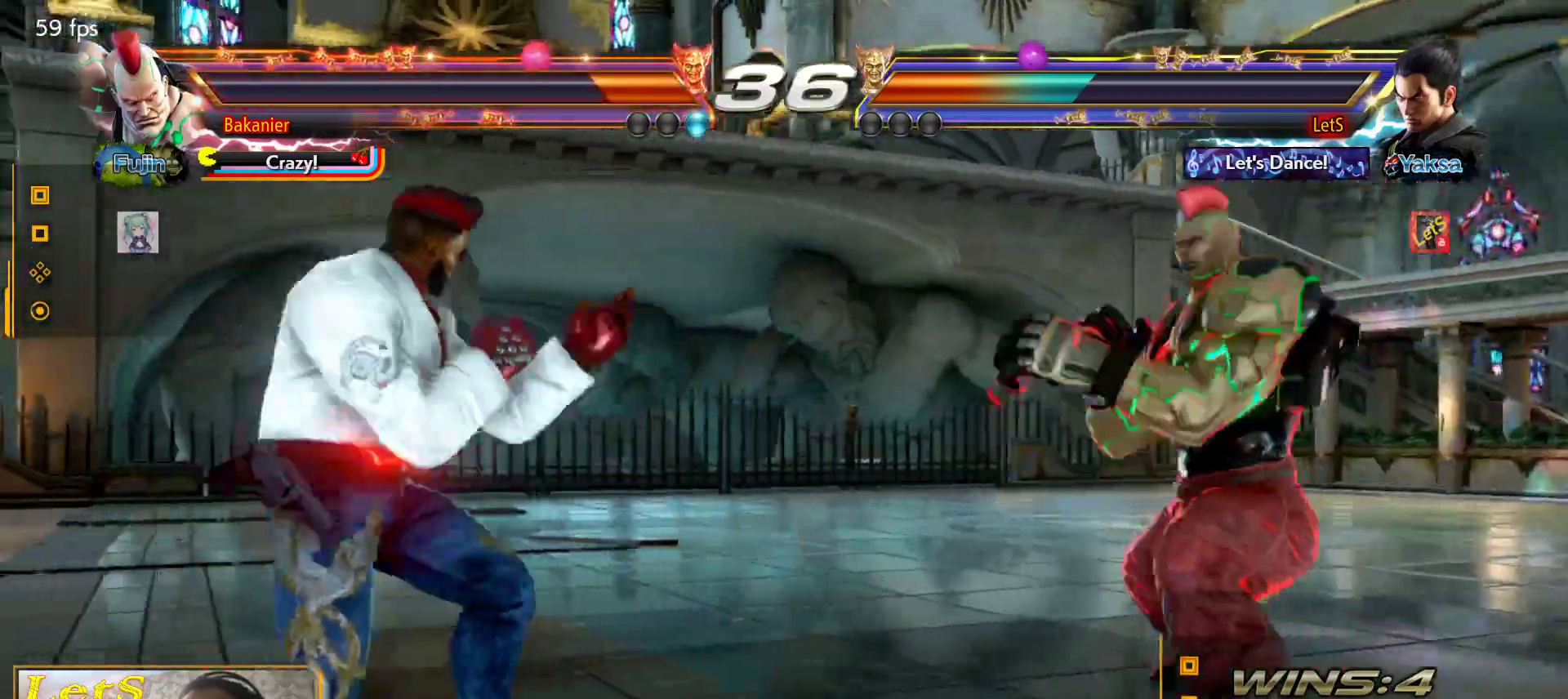
{"buttons": [], "left_stick": "center", "right_stick": "center", "events": [[67, "DPAD_RIGHT", "up"], [100, "DPAD_DOWN", "down"], [133, "DPAD_RIGHT", "down"], [133, "TRIANGLE", "down"], [200, "DPAD_DOWN", "up"], [200, "DPAD_RIGHT", "up"], [200, "TRIANGLE", "up"]]}
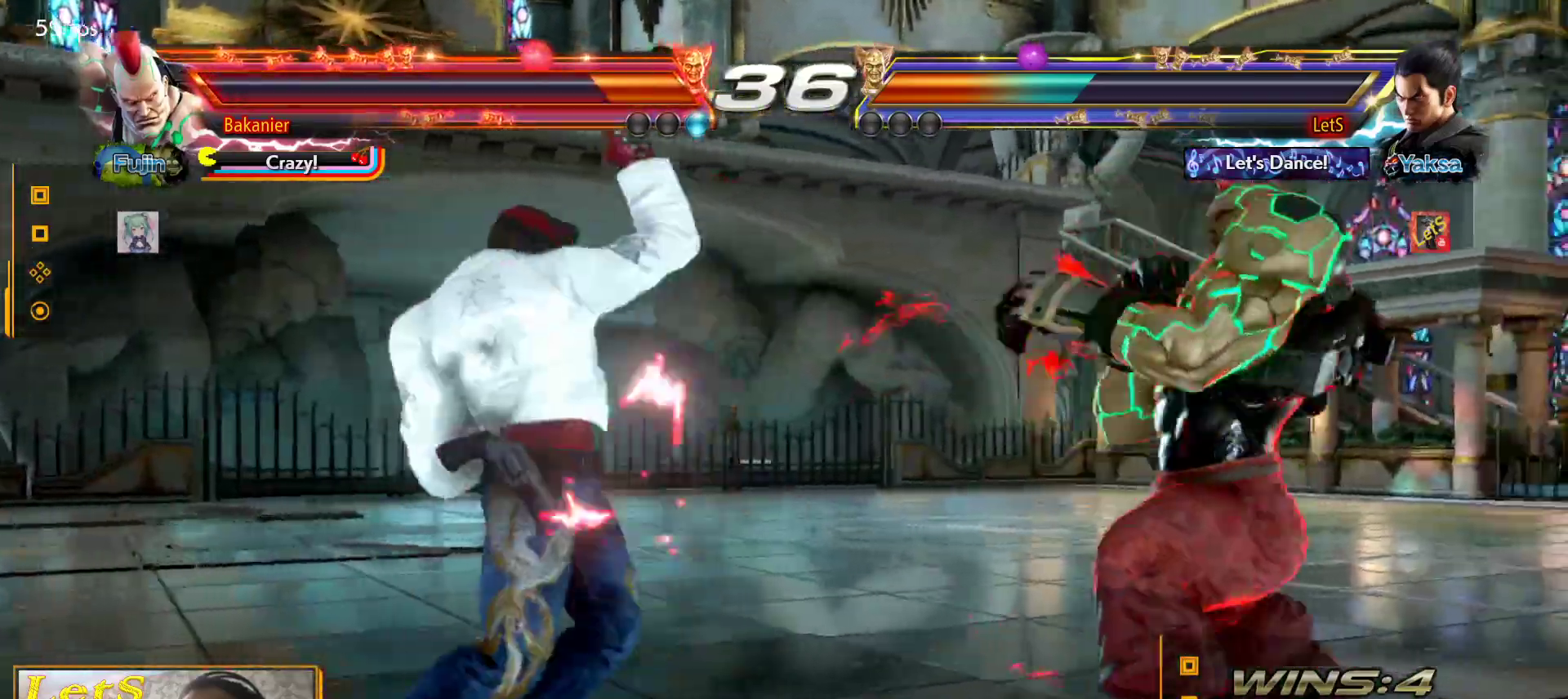
{"buttons": [], "left_stick": "center", "right_stick": "center", "events": [[100, "DPAD_LEFT", "down"], [167, "DPAD_LEFT", "up"], [233, "DPAD_LEFT", "down"], [367, "DPAD_DOWN", "down"], [467, "DPAD_DOWN", "up"], [467, "DPAD_LEFT", "up"]]}
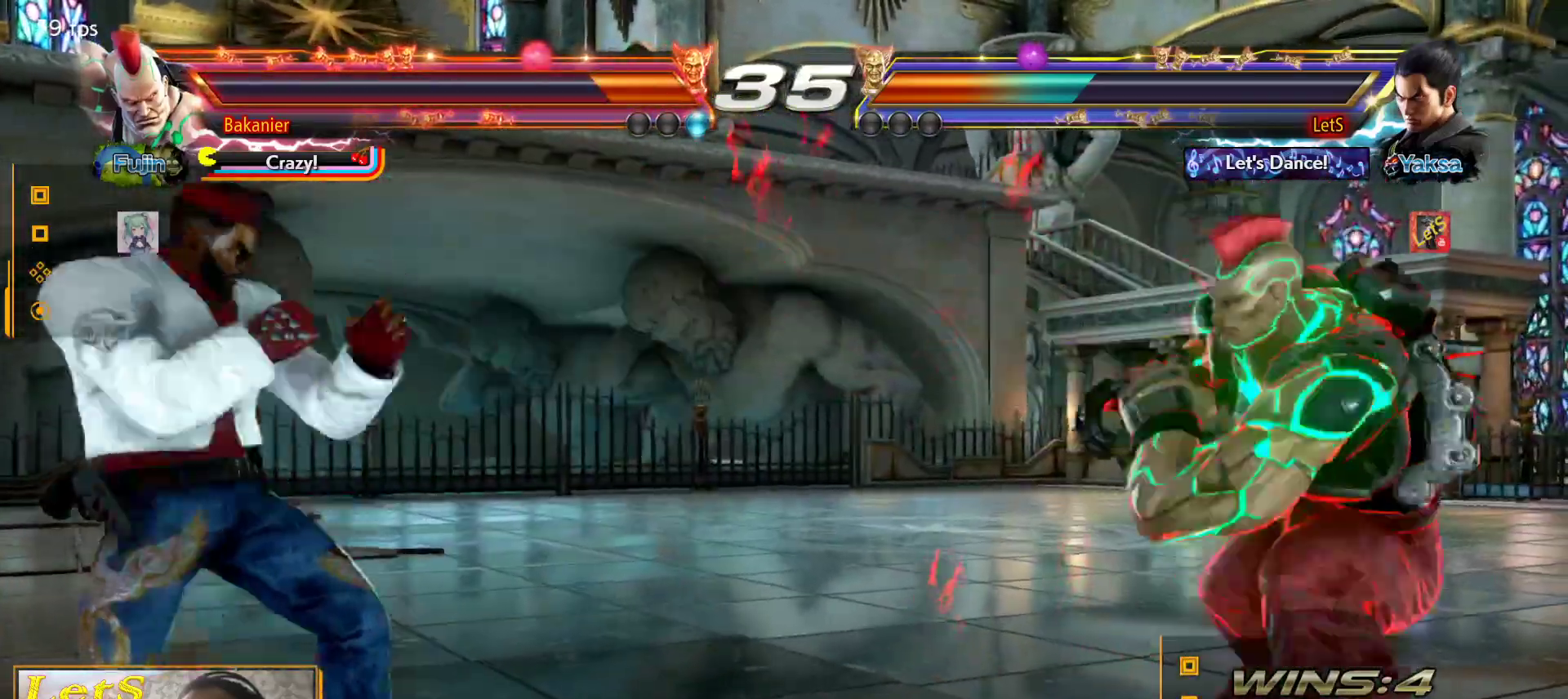
{"buttons": [], "left_stick": "center", "right_stick": "center", "events": [[33, "DPAD_LEFT", "down"], [167, "DPAD_DOWN", "down"], [233, "DPAD_DOWN", "up"], [433, "DPAD_LEFT", "up"]]}
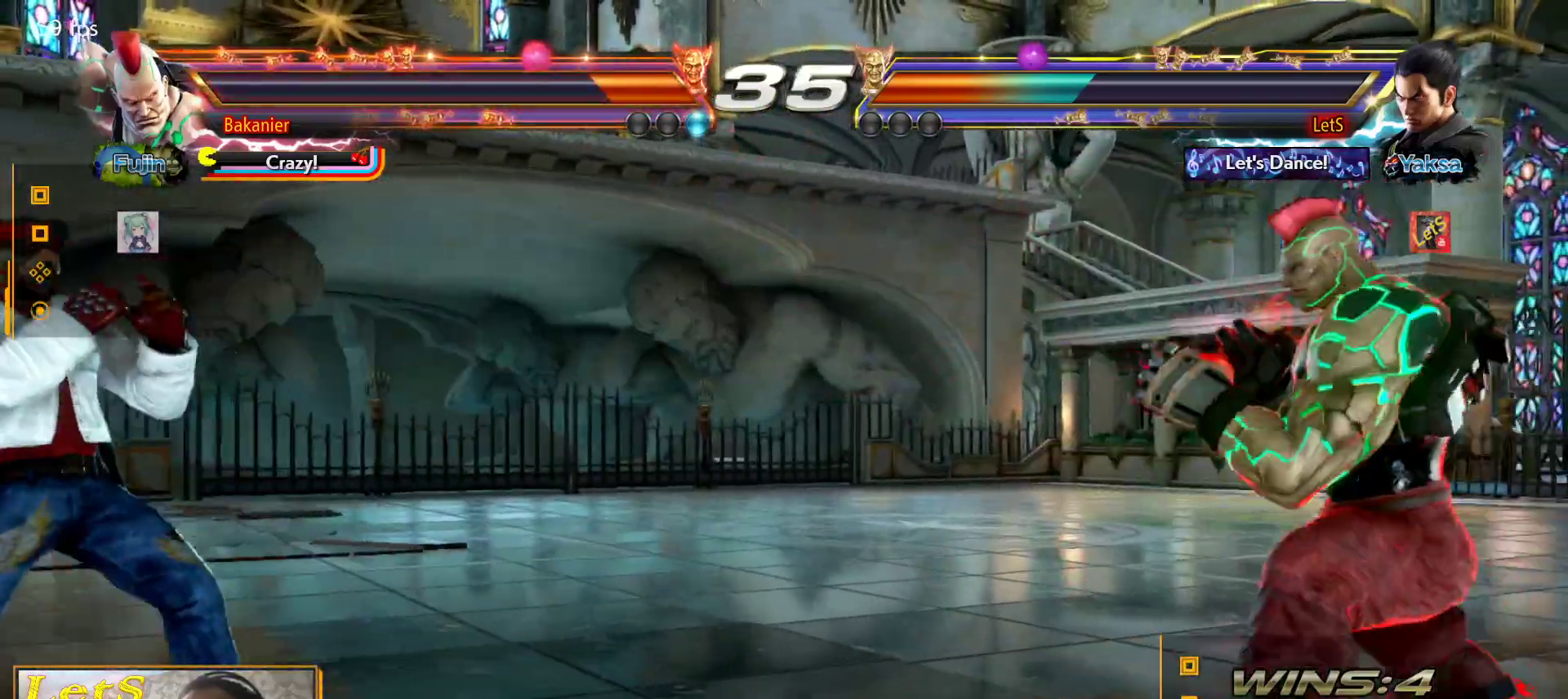
{"buttons": ["TRIANGLE", "DPAD_DOWN", "DPAD_LEFT"], "left_stick": "center", "right_stick": "center", "events": [[33, "DPAD_RIGHT", "down"], [100, "DPAD_RIGHT", "up"], [133, "DPAD_RIGHT", "down"], [233, "DPAD_RIGHT", "up"], [300, "DPAD_LEFT", "down"], [367, "DPAD_DOWN", "down"], [367, "TRIANGLE", "down"]]}
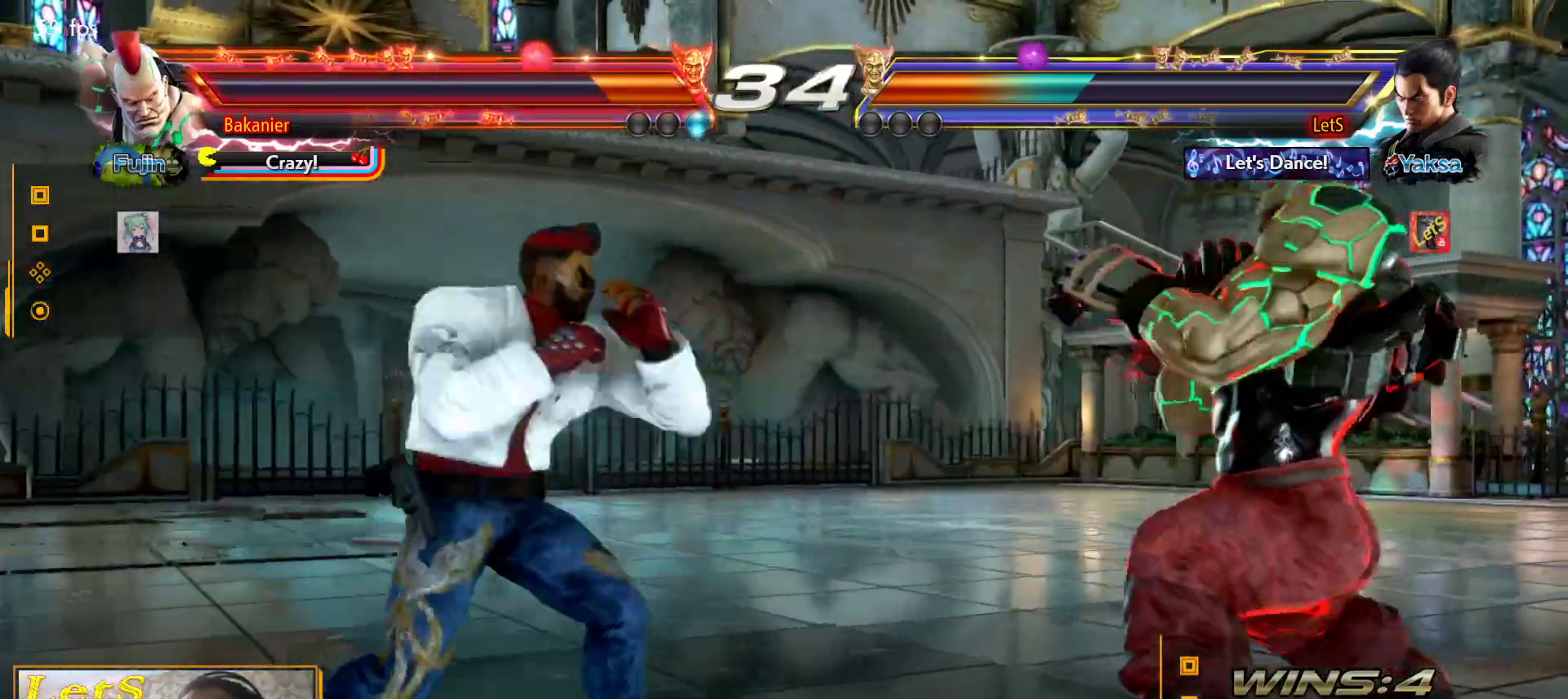
{"buttons": [], "left_stick": "center", "right_stick": "center", "events": [[33, "DPAD_DOWN", "up"], [33, "DPAD_LEFT", "up"], [33, "TRIANGLE", "up"]]}
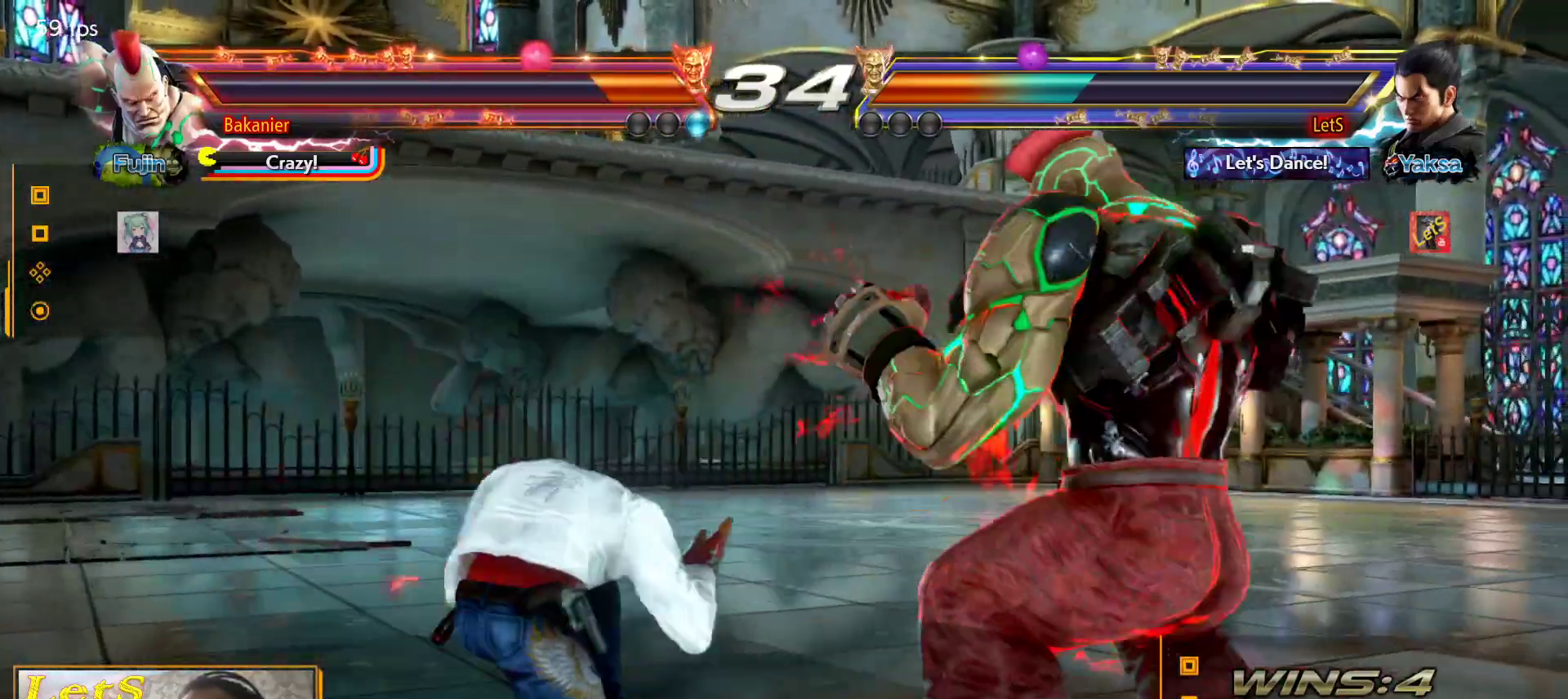
{"buttons": ["DPAD_DOWN", "DPAD_RIGHT"], "left_stick": "center", "right_stick": "center", "events": [[133, "DPAD_DOWN", "down"], [133, "DPAD_RIGHT", "down"], [233, "L2", "down"], [367, "L2", "up"]]}
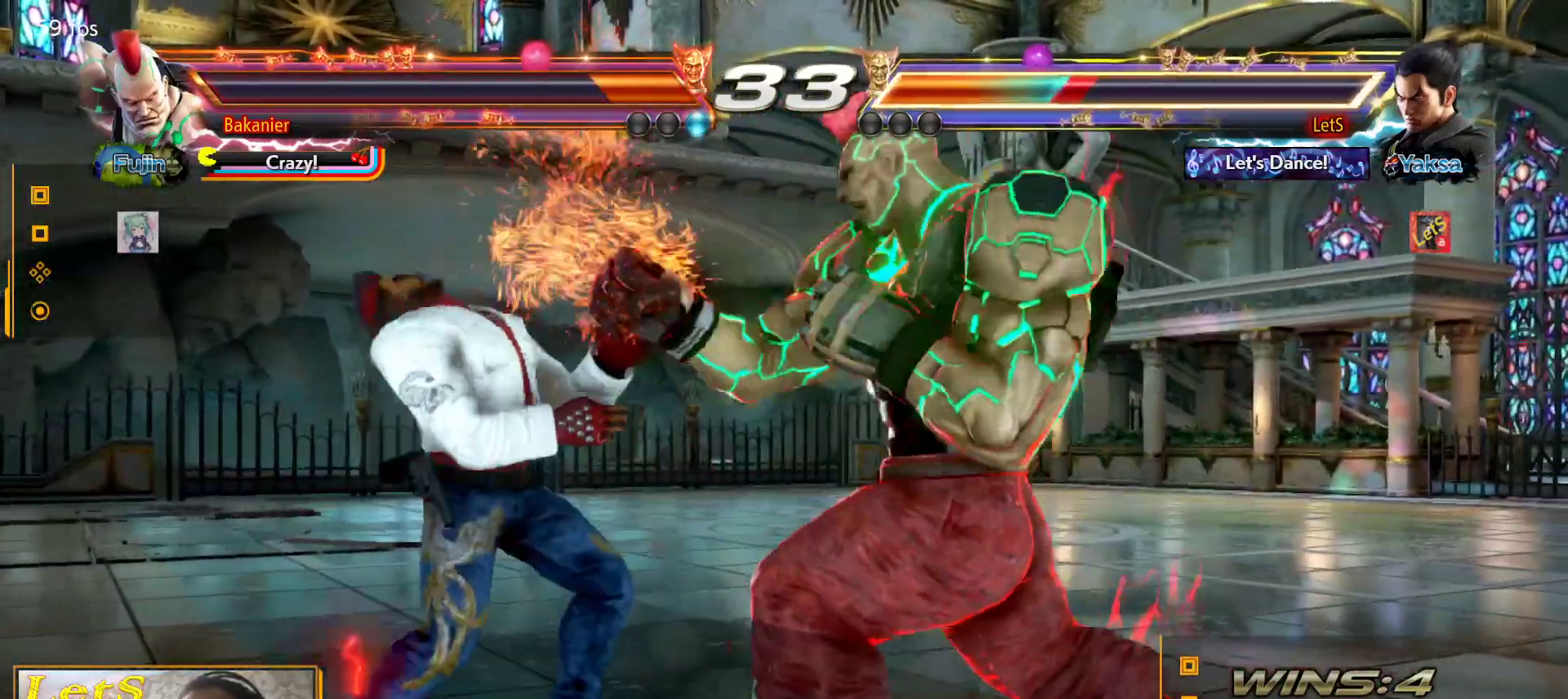
{"buttons": ["DPAD_LEFT"], "left_stick": "center", "right_stick": "center", "events": [[167, "DPAD_DOWN", "up"], [167, "DPAD_RIGHT", "up"], [267, "DPAD_LEFT", "down"], [400, "DPAD_LEFT", "up"], [433, "DPAD_LEFT", "down"]]}
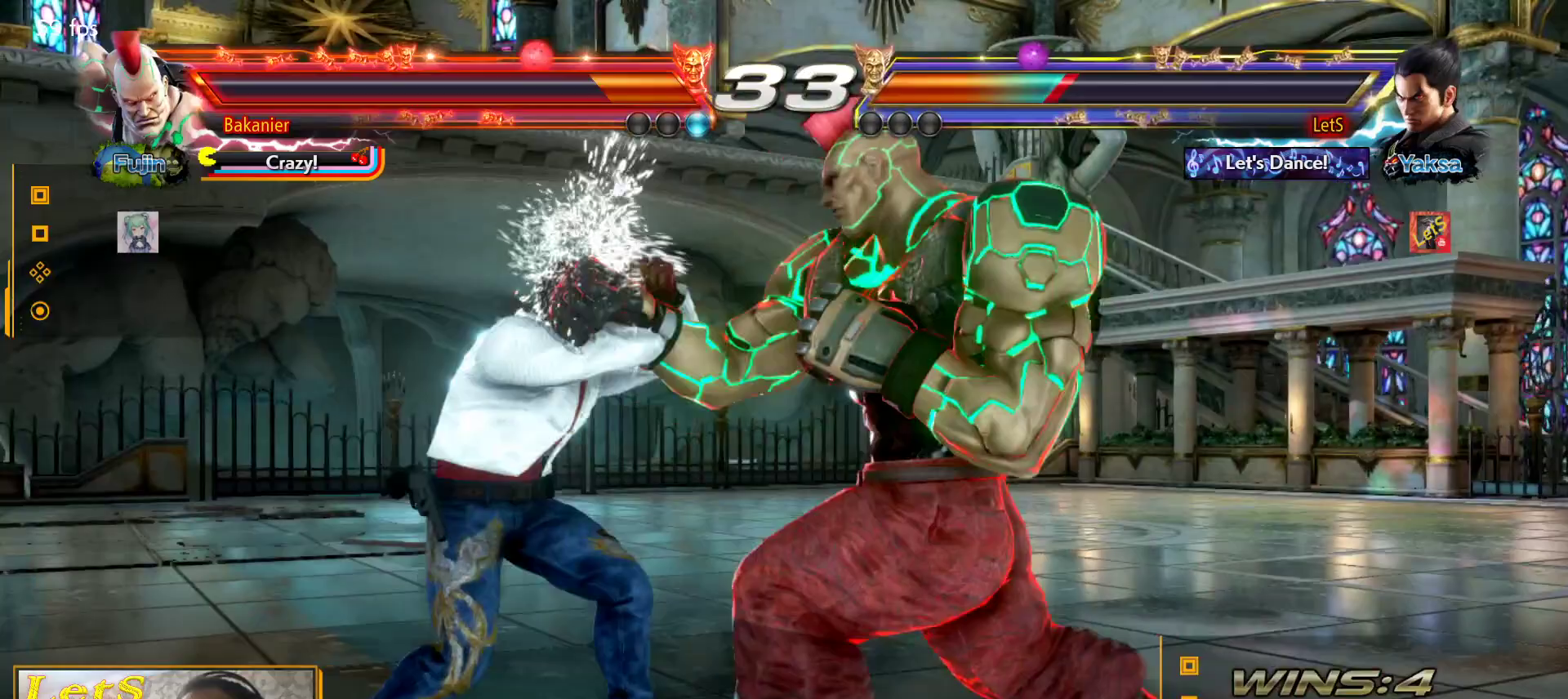
{"buttons": ["DPAD_LEFT"], "left_stick": "center", "right_stick": "center", "events": []}
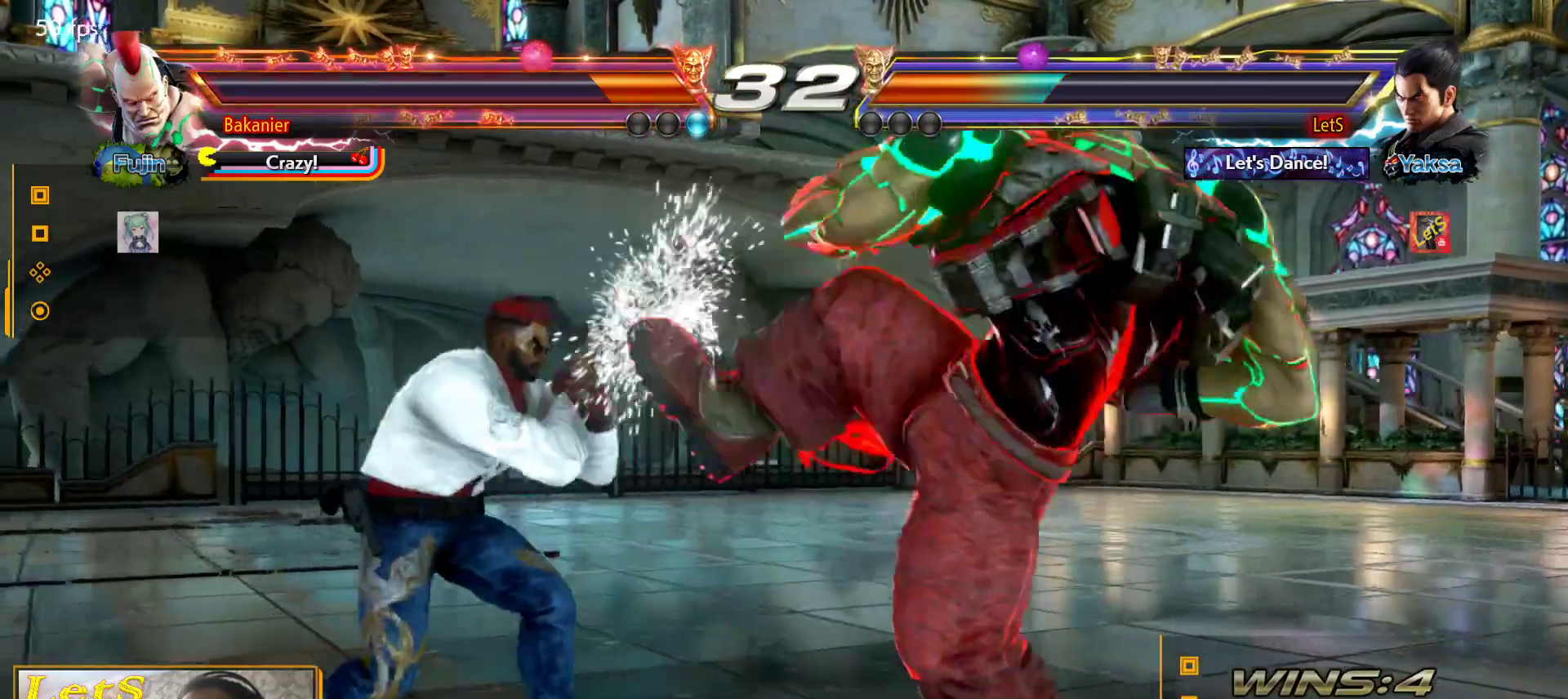
{"buttons": [], "left_stick": "center", "right_stick": "center", "events": [[133, "DPAD_LEFT", "up"], [200, "SQUARE", "down"], [367, "SQUARE", "up"]]}
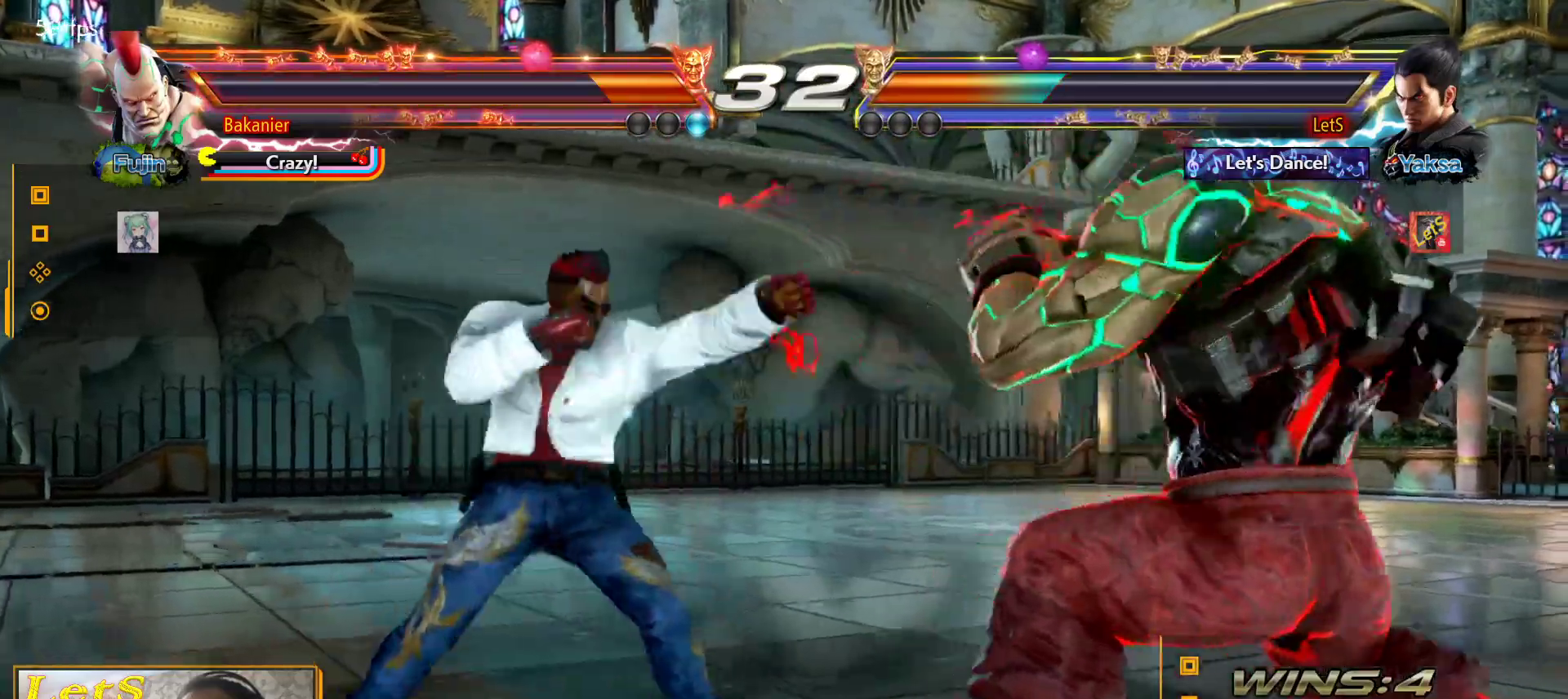
{"buttons": [], "left_stick": "center", "right_stick": "center", "events": [[67, "DPAD_DOWN", "down"], [67, "DPAD_RIGHT", "down"], [100, "SQUARE", "down"], [233, "DPAD_DOWN", "up"], [300, "DPAD_RIGHT", "up"], [300, "SQUARE", "up"], [400, "CIRCLE", "down"], [500, "CIRCLE", "up"]]}
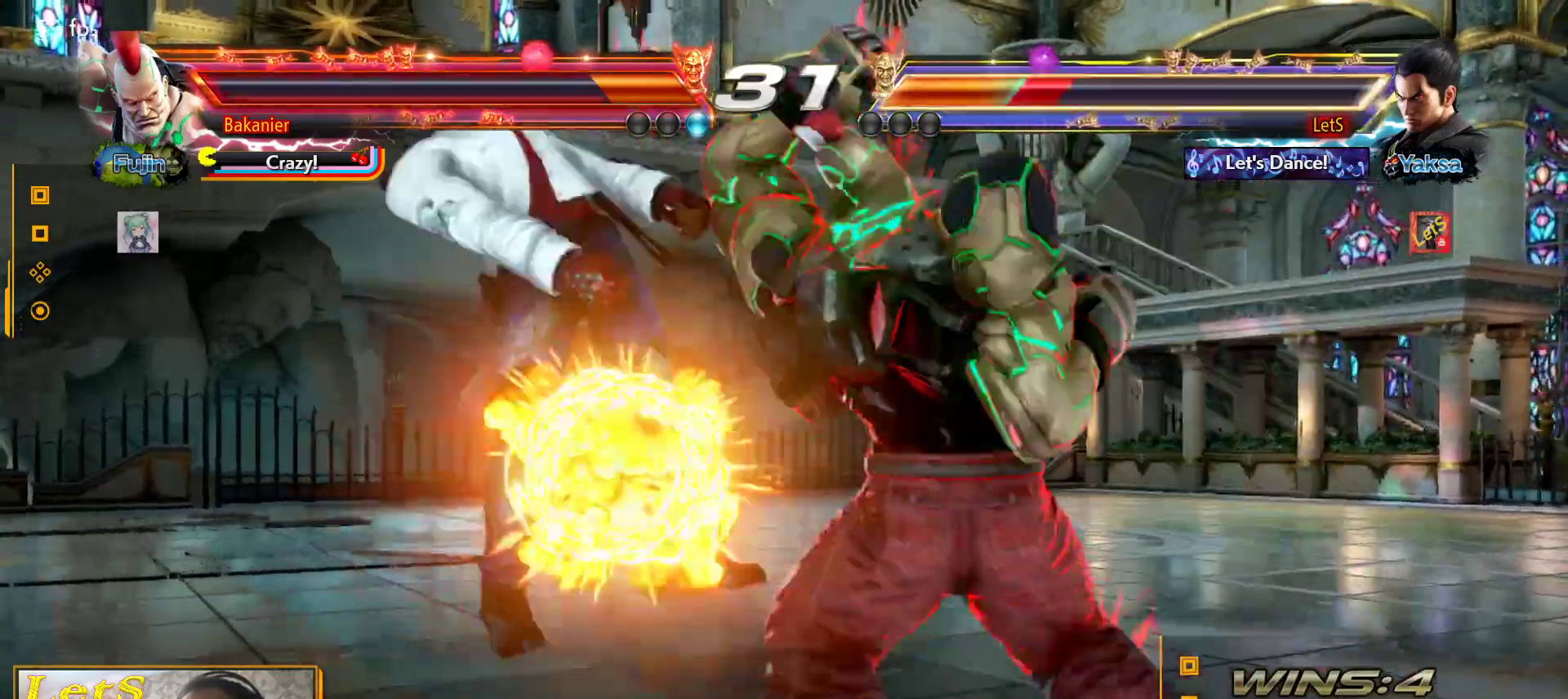
{"buttons": ["DPAD_LEFT"], "left_stick": "center", "right_stick": "center", "events": [[67, "CIRCLE", "down"], [133, "CIRCLE", "up"], [233, "CIRCLE", "down"], [300, "CIRCLE", "up"], [400, "DPAD_LEFT", "down"]]}
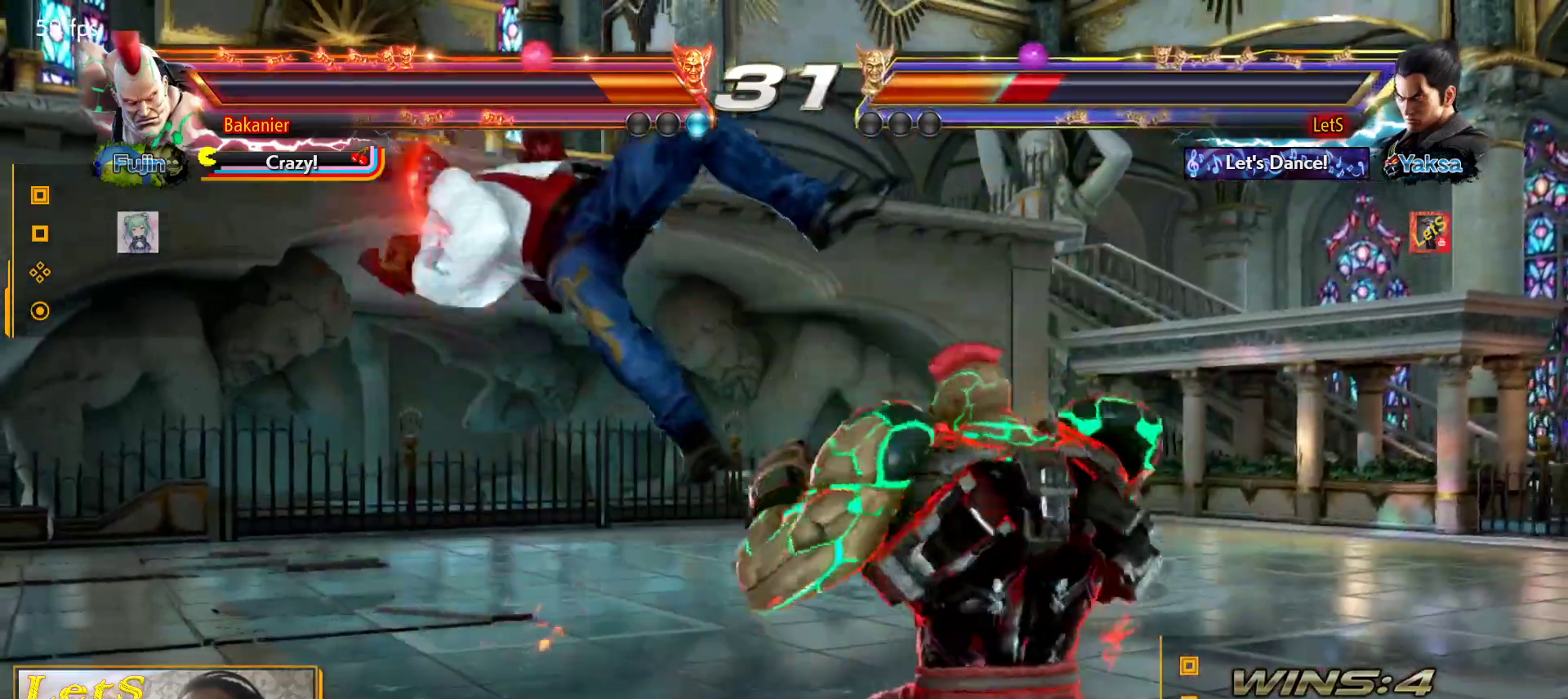
{"buttons": ["CROSS"], "left_stick": "center", "right_stick": "center", "events": [[33, "DPAD_LEFT", "up"], [67, "DPAD_LEFT", "down"], [100, "CROSS", "down"], [200, "DPAD_LEFT", "up"], [233, "CROSS", "up"], [300, "CROSS", "down"], [400, "CROSS", "up"], [500, "CROSS", "down"]]}
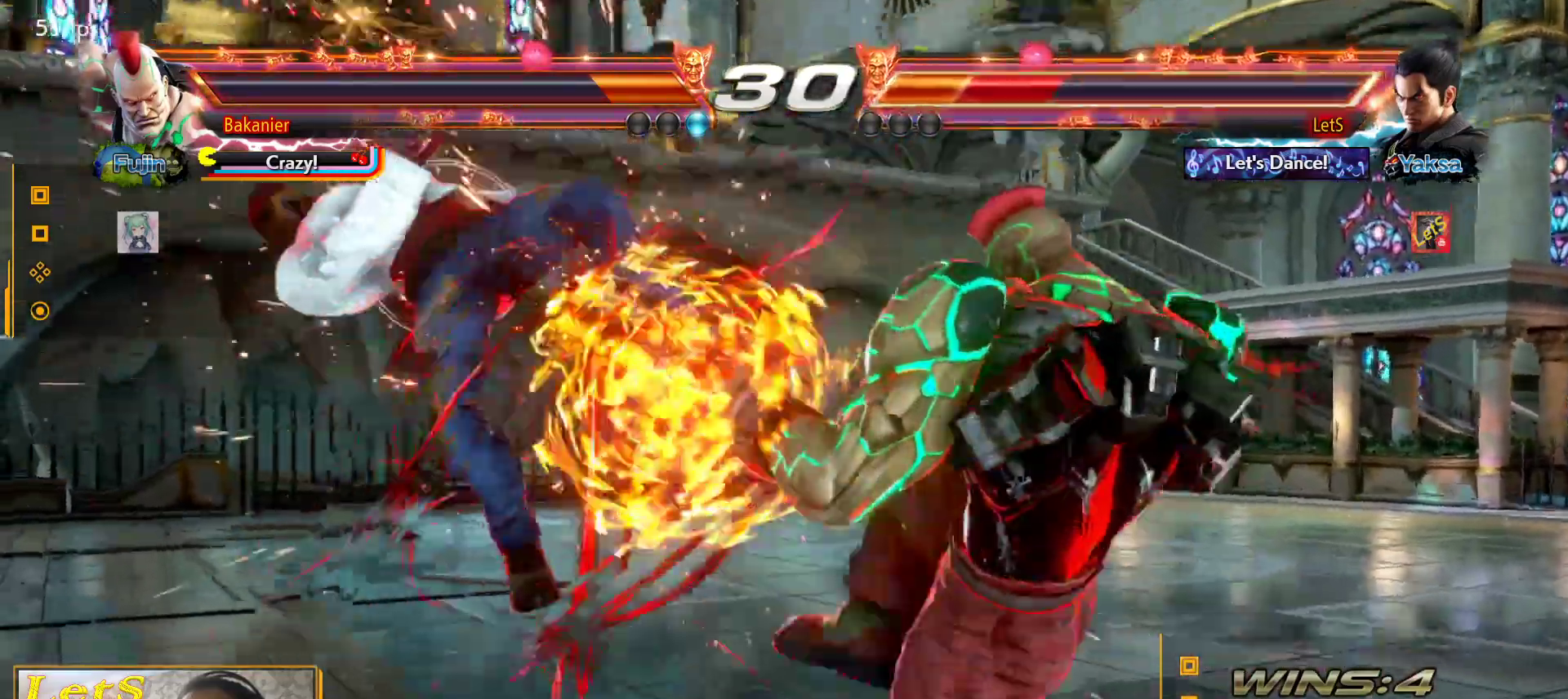
{"buttons": [], "left_stick": "center", "right_stick": "center", "events": [[100, "CROSS", "up"], [167, "CROSS", "down"], [467, "CROSS", "up"]]}
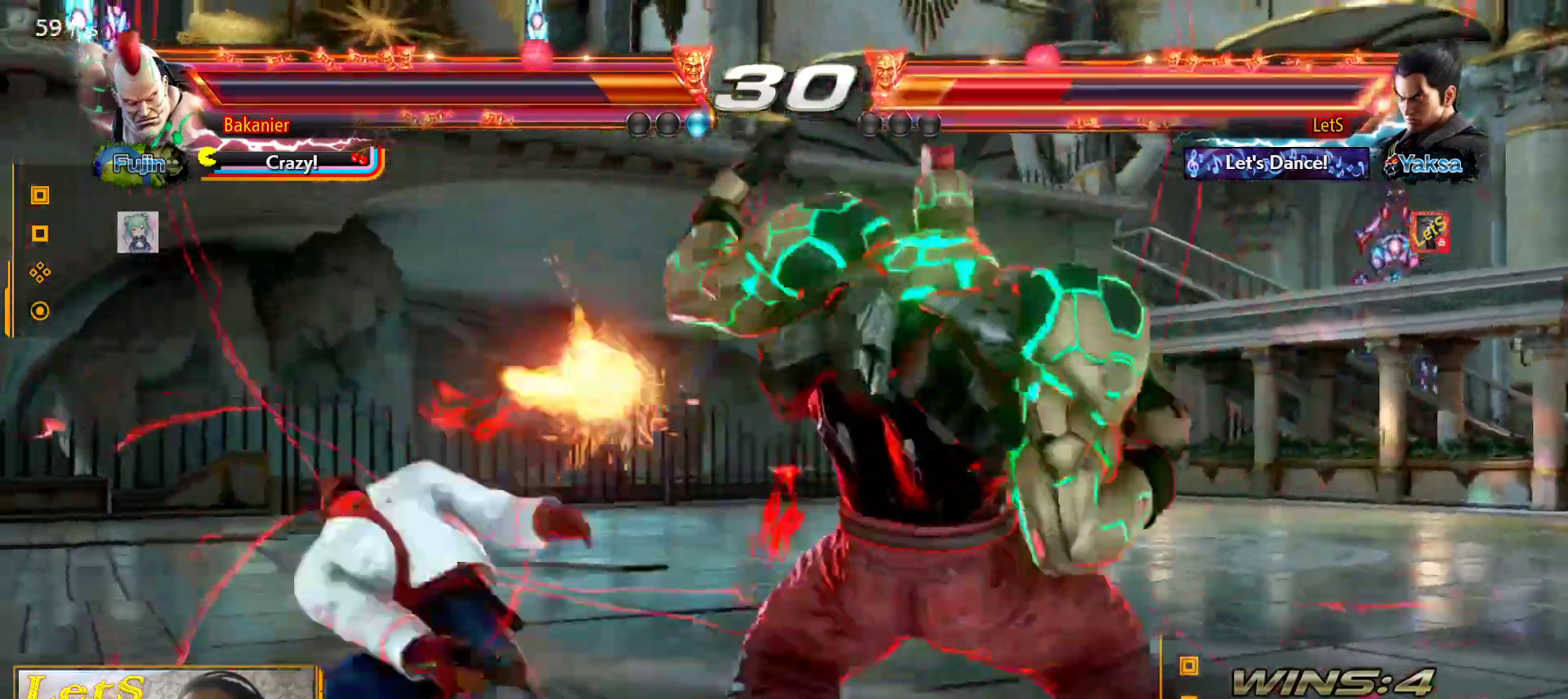
{"buttons": [], "left_stick": "center", "right_stick": "center", "events": [[33, "CROSS", "down"], [300, "CROSS", "up"], [400, "CROSS", "down"], [467, "CROSS", "up"]]}
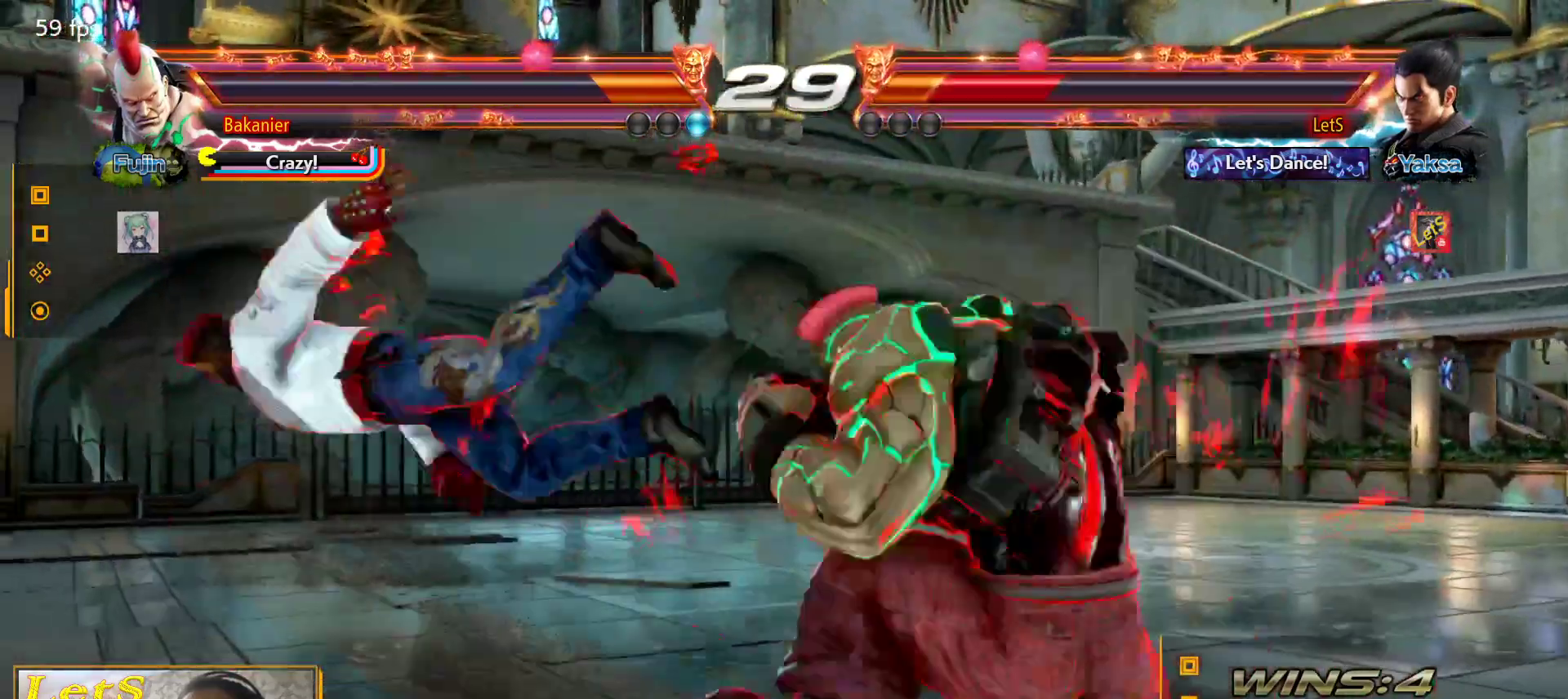
{"buttons": ["CROSS"], "left_stick": "center", "right_stick": "center", "events": [[100, "CROSS", "down"], [167, "CROSS", "up"], [267, "CROSS", "down"], [367, "CROSS", "up"], [433, "CROSS", "down"]]}
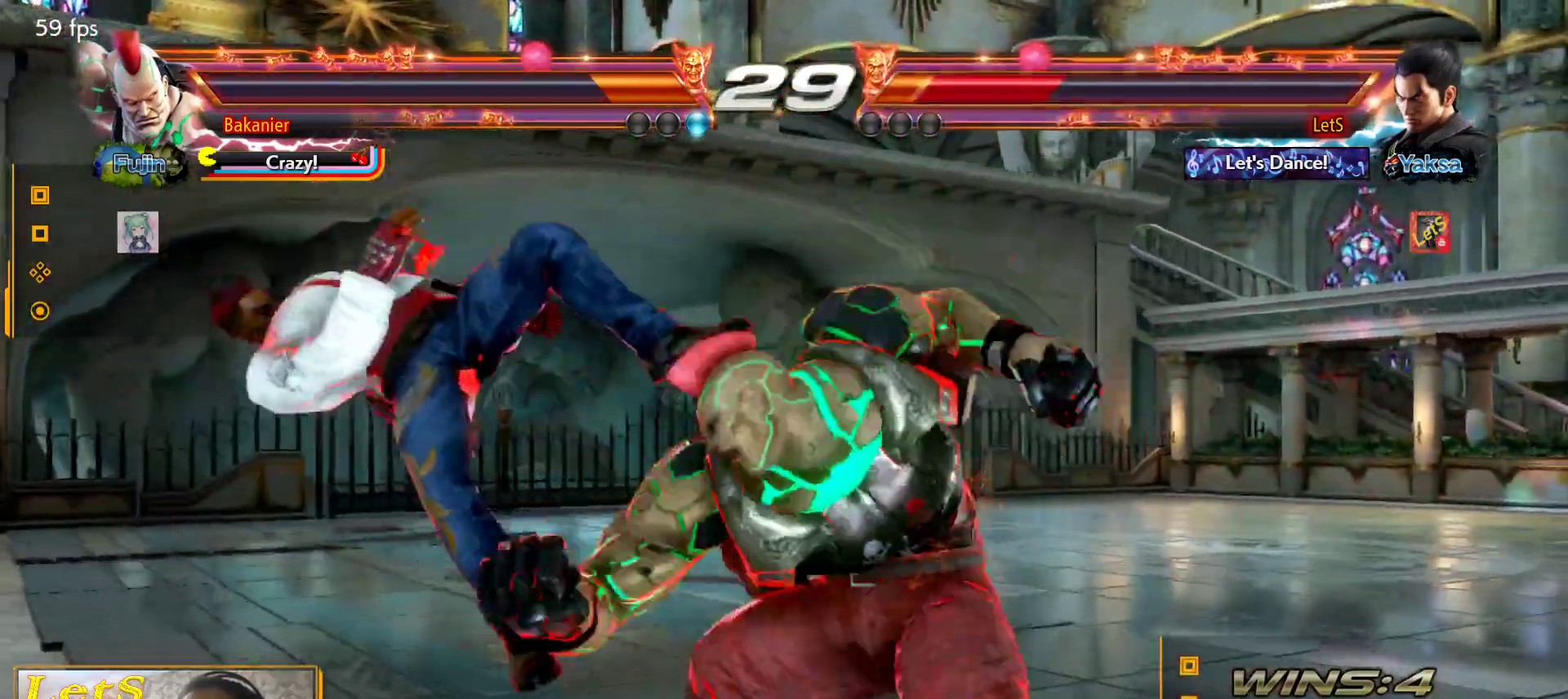
{"buttons": ["CROSS"], "left_stick": "center", "right_stick": "center", "events": [[67, "CROSS", "up"], [133, "CROSS", "down"], [233, "CROSS", "up"], [300, "CROSS", "down"], [433, "CROSS", "up"], [500, "CROSS", "down"]]}
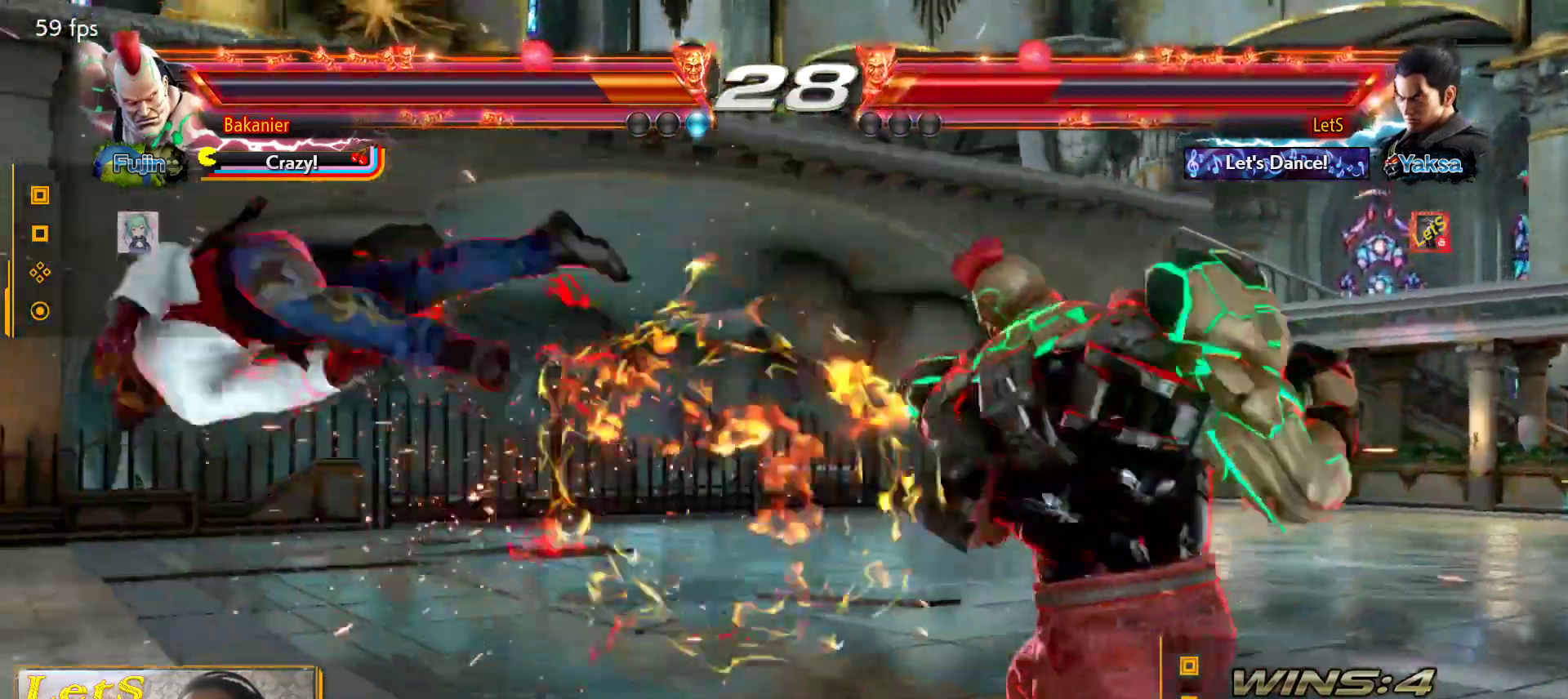
{"buttons": ["DPAD_LEFT"], "left_stick": "center", "right_stick": "center", "events": [[100, "CROSS", "up"], [200, "SQUARE", "down"], [267, "DPAD_LEFT", "down"], [267, "SQUARE", "up"], [367, "SQUARE", "down"], [433, "SQUARE", "up"]]}
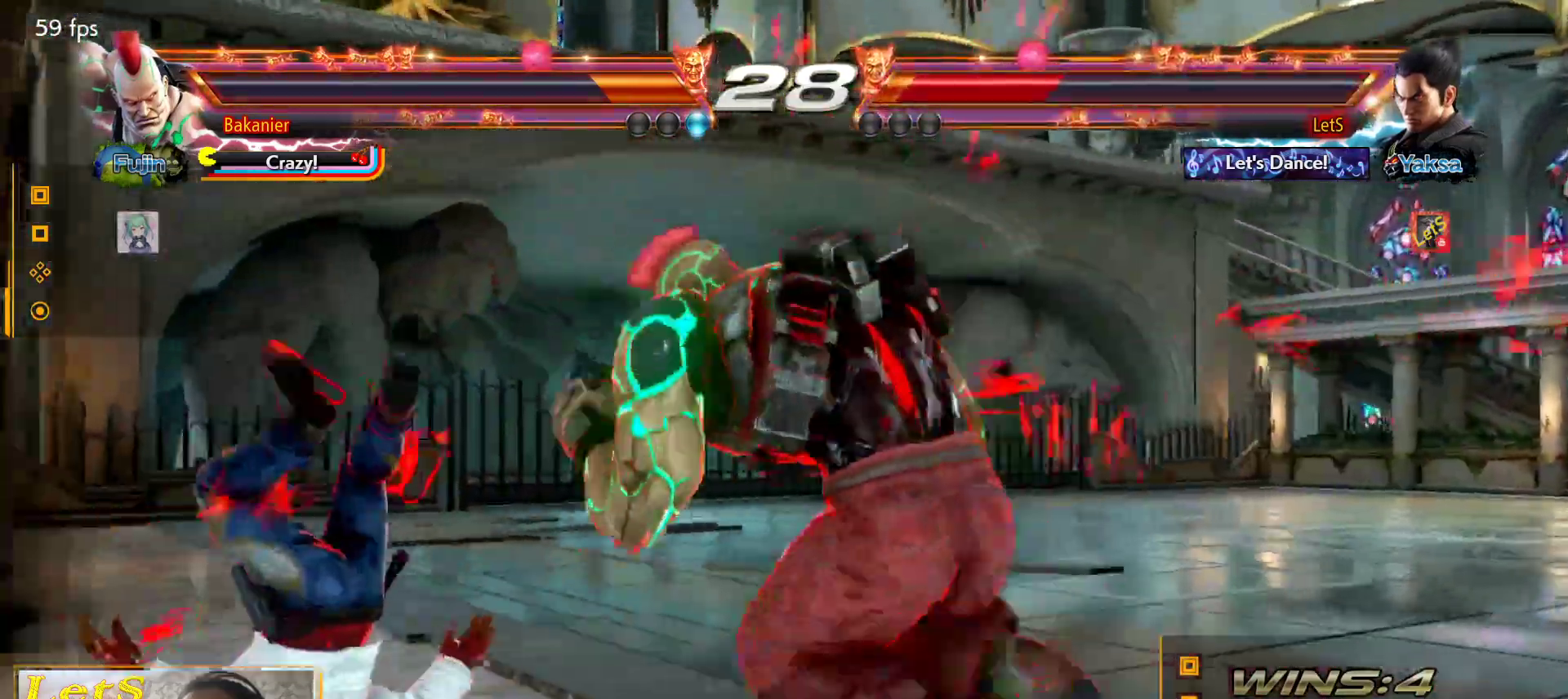
{"buttons": ["DPAD_LEFT"], "left_stick": "center", "right_stick": "center", "events": [[33, "SQUARE", "down"], [167, "SQUARE", "up"], [233, "SQUARE", "down"], [300, "SQUARE", "up"], [400, "SQUARE", "down"], [500, "SQUARE", "up"]]}
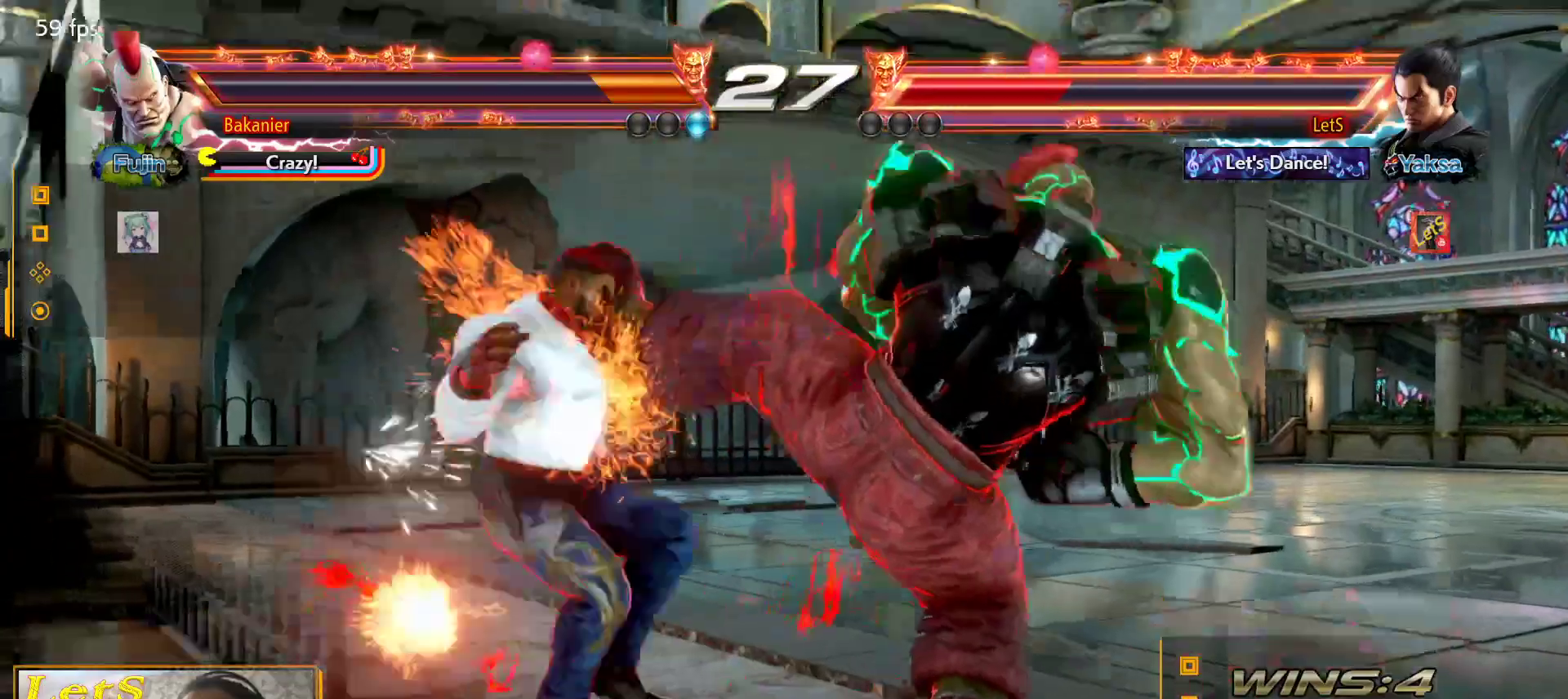
{"buttons": ["SQUARE"], "left_stick": "center", "right_stick": "center", "events": [[100, "SQUARE", "down"], [167, "SQUARE", "up"], [267, "SQUARE", "down"], [367, "SQUARE", "up"], [433, "DPAD_LEFT", "up"], [433, "SQUARE", "down"]]}
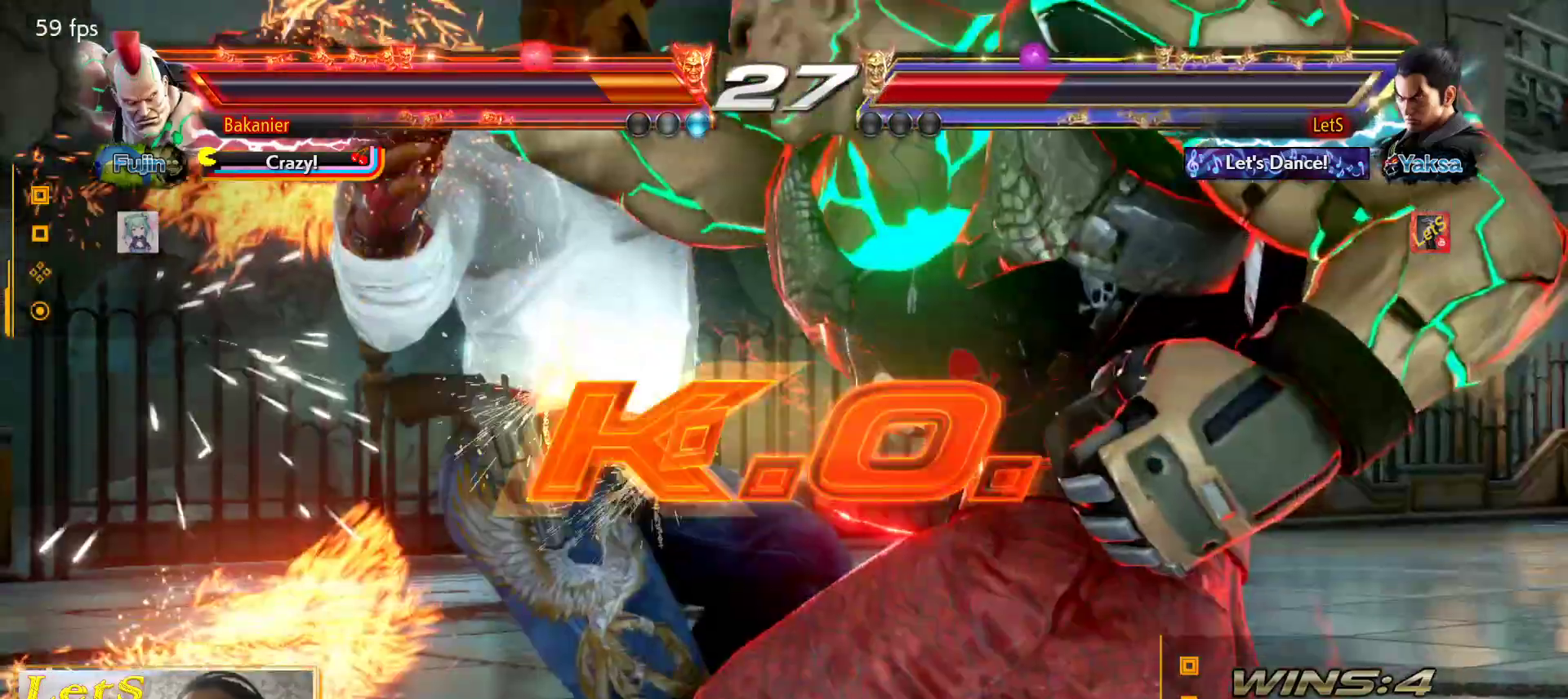
{"buttons": [], "left_stick": "center", "right_stick": "center", "events": [[100, "SQUARE", "up"], [133, "SQUARE", "down"], [233, "SQUARE", "up"]]}
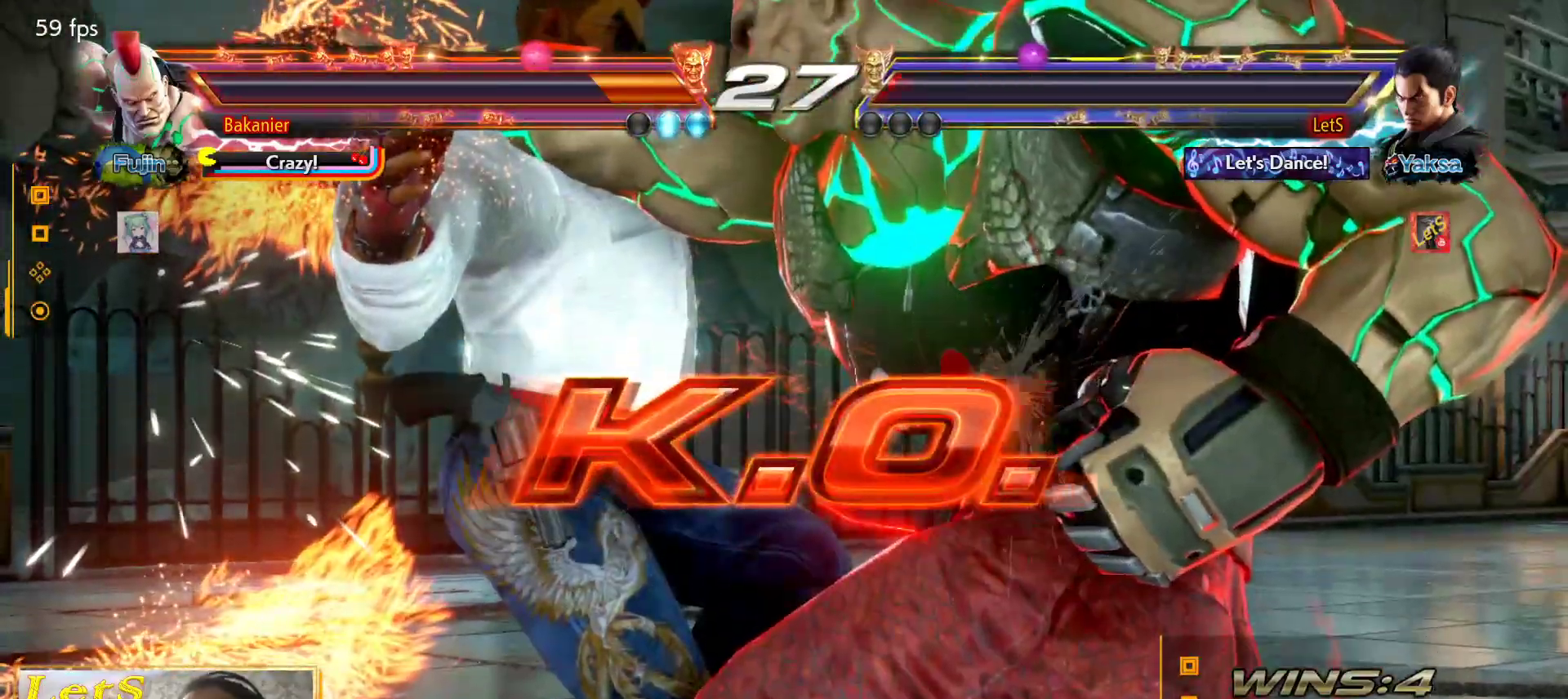
{"buttons": [], "left_stick": "center", "right_stick": "center", "events": []}
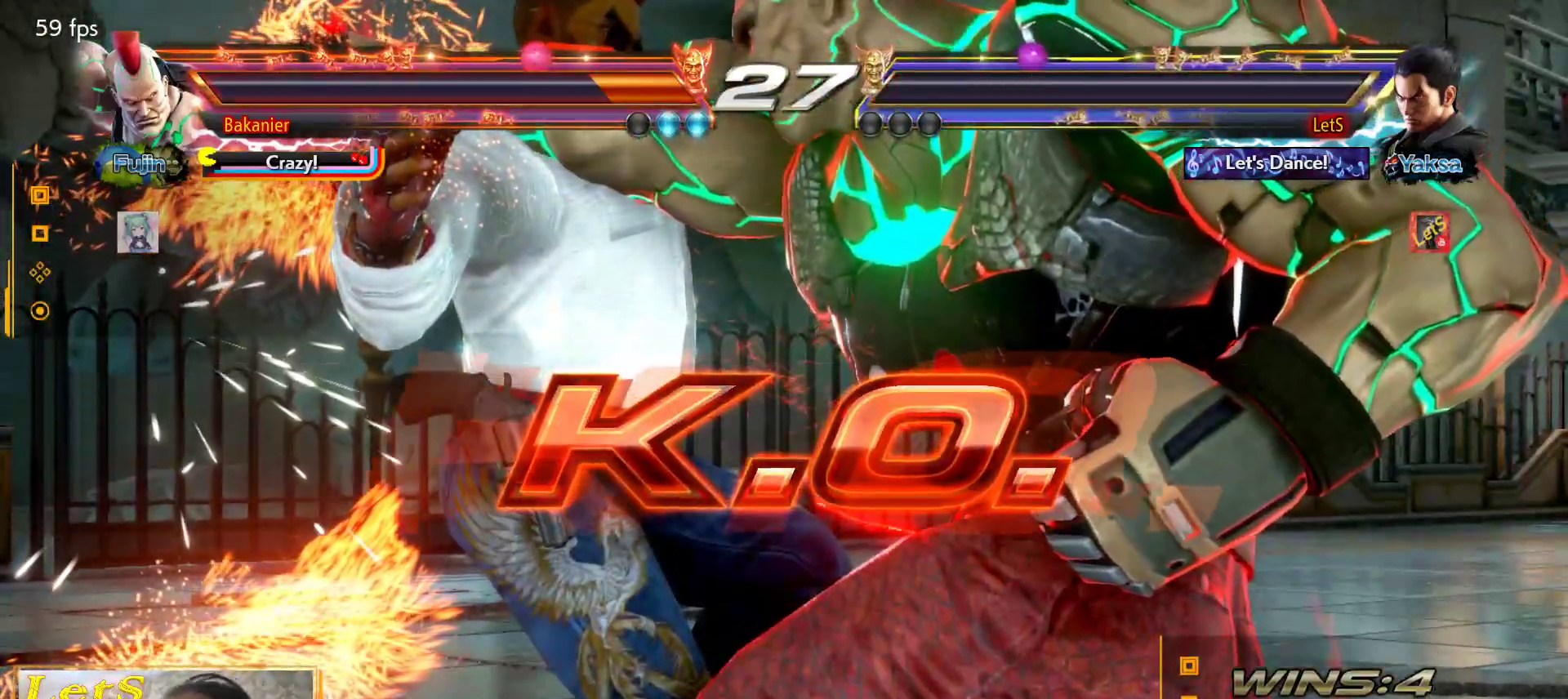
{"buttons": [], "left_stick": "center", "right_stick": "center", "events": []}
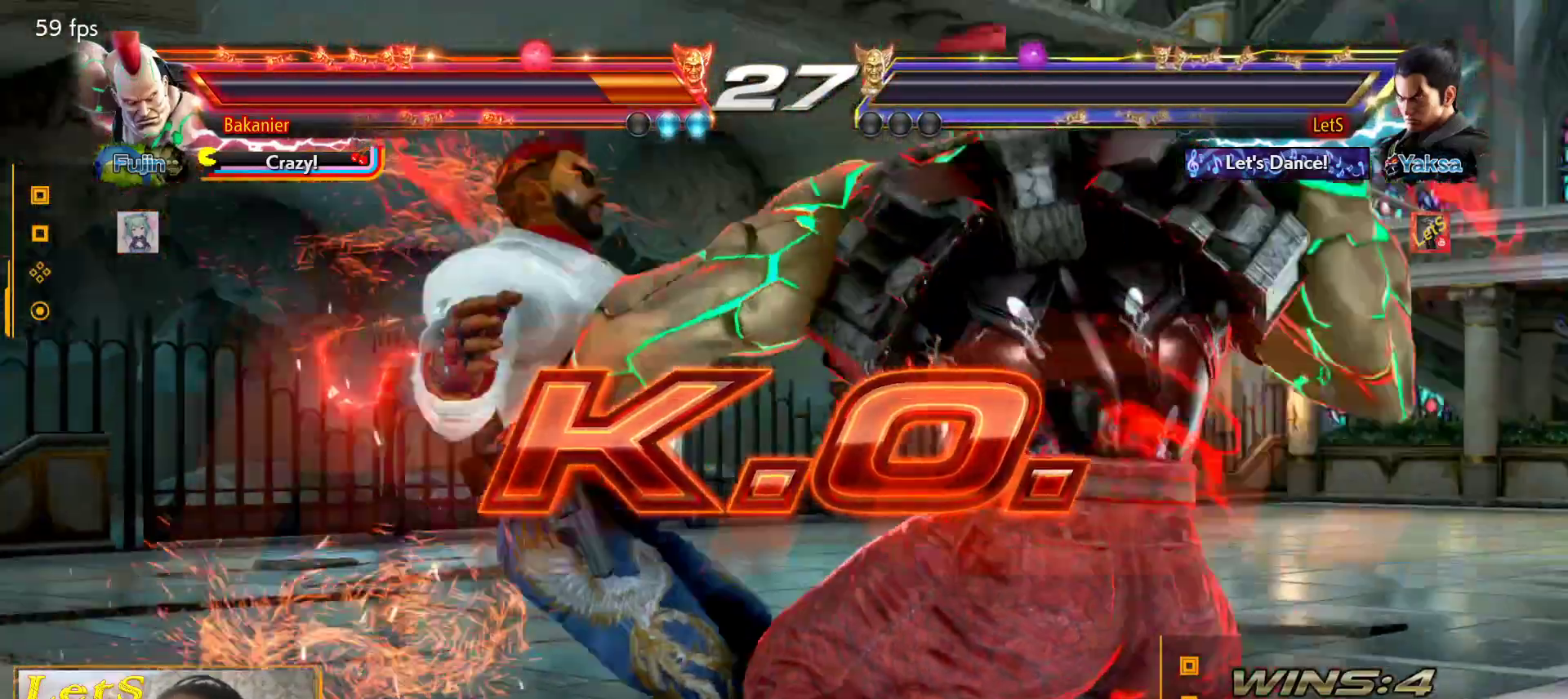
{"buttons": [], "left_stick": "center", "right_stick": "center", "events": []}
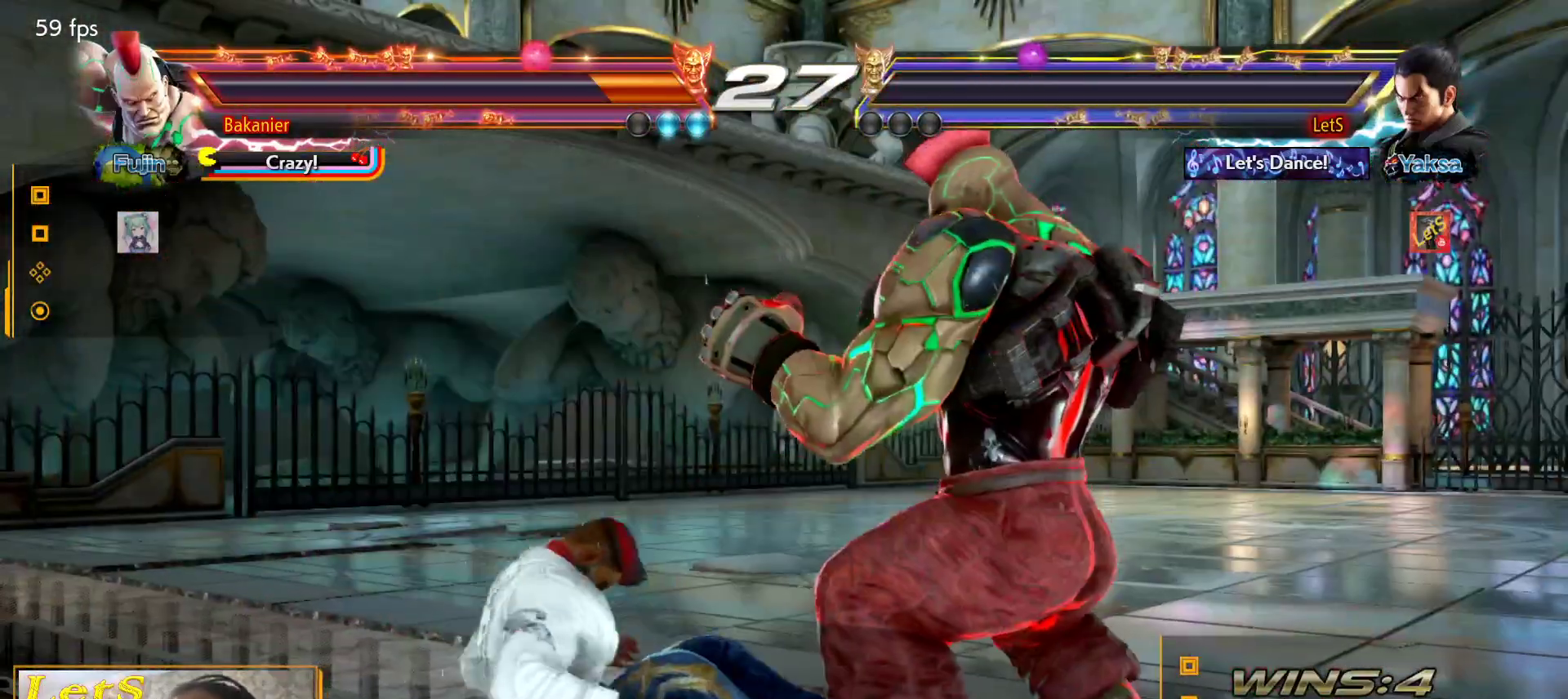
{"buttons": [], "left_stick": "center", "right_stick": "center", "events": []}